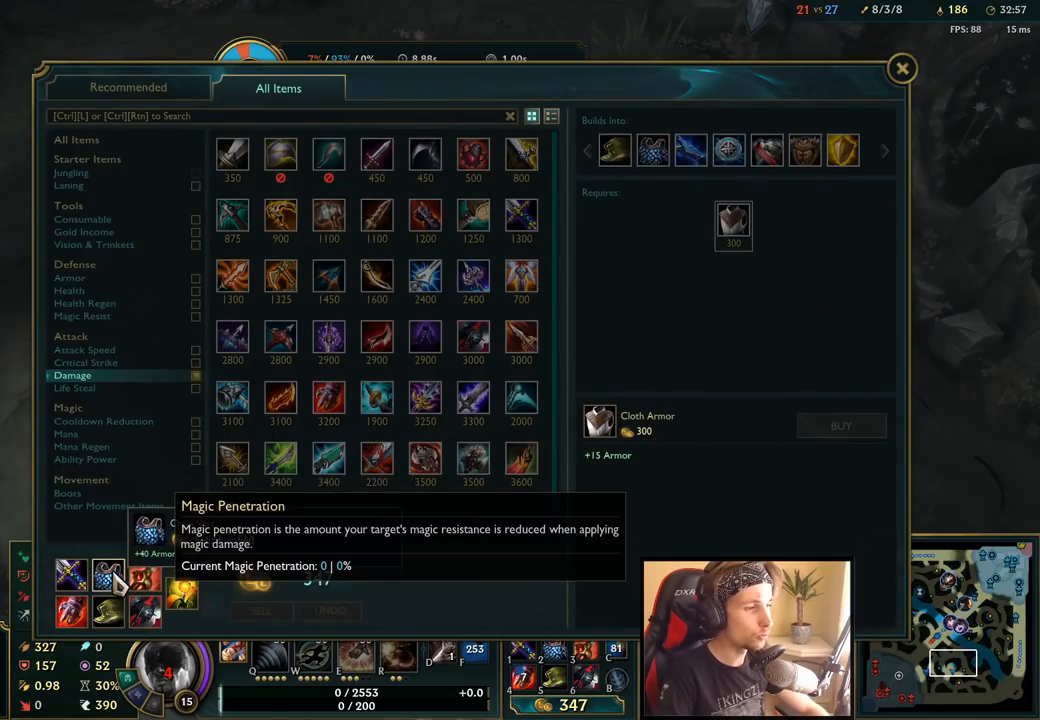
Gameplay with keyboard and mouse; each line is a JSON object with the keys and mouse buttons held at the frame after it. "events" lists presses ("down") and releases ("up") of "a", "ctrl", "d", "e", "f", "q", "r", "s", "shift", "space", "tab", "w", "mouse_left", "mouse_wheel", "mouse_right", "mouse_mb4" and "mouse_mb5" between this image and that frame as [ms after this image, input, new state], when the widget could be followed in between. "mouse_left", "mouse_wheel", "mouse_right", "mouse_mb4", "mouse_mb5" = the "left", "wheel", "right", "mb4", "mb5" buttons of the "mouse" list. No other keys are recorded. "wheel" means that the mouse wheel is clicked or scrolled. Mouse movement is not recorded.
{"keys": [], "mouse": [], "events": [[317, "mouse_left", "down"], [383, "mouse_left", "up"]]}
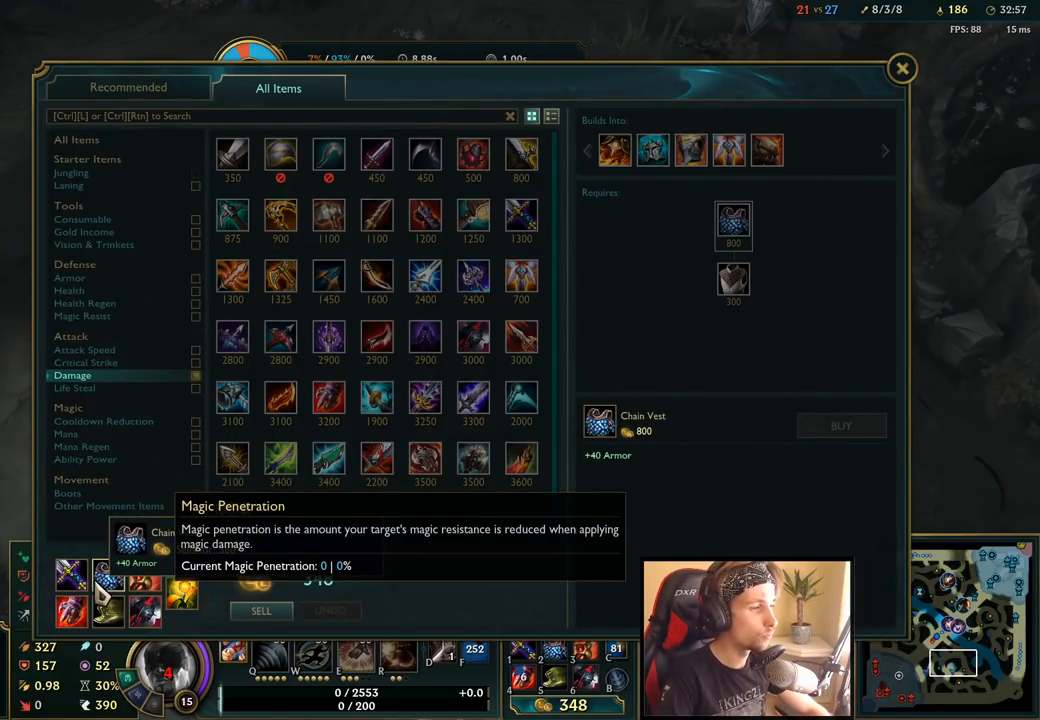
{"keys": [], "mouse": [], "events": [[100, "mouse_left", "down"], [150, "mouse_left", "up"], [233, "mouse_left", "down"], [300, "mouse_left", "up"]]}
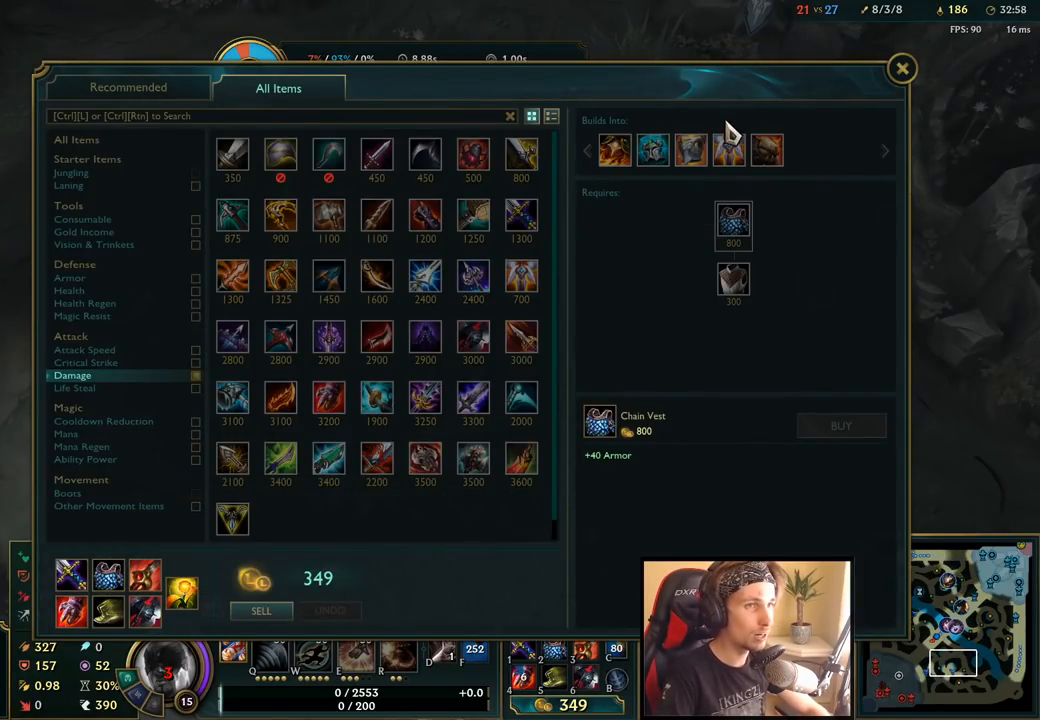
{"keys": [], "mouse": [], "events": [[350, "mouse_left", "down"], [400, "mouse_left", "up"]]}
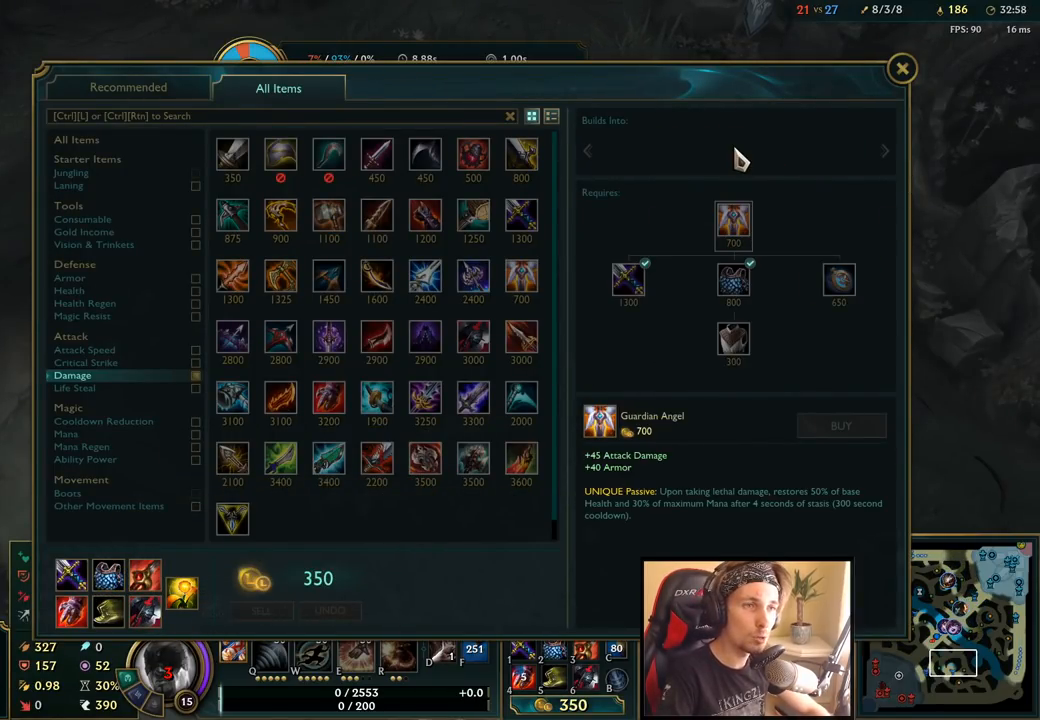
{"keys": [], "mouse": [], "events": []}
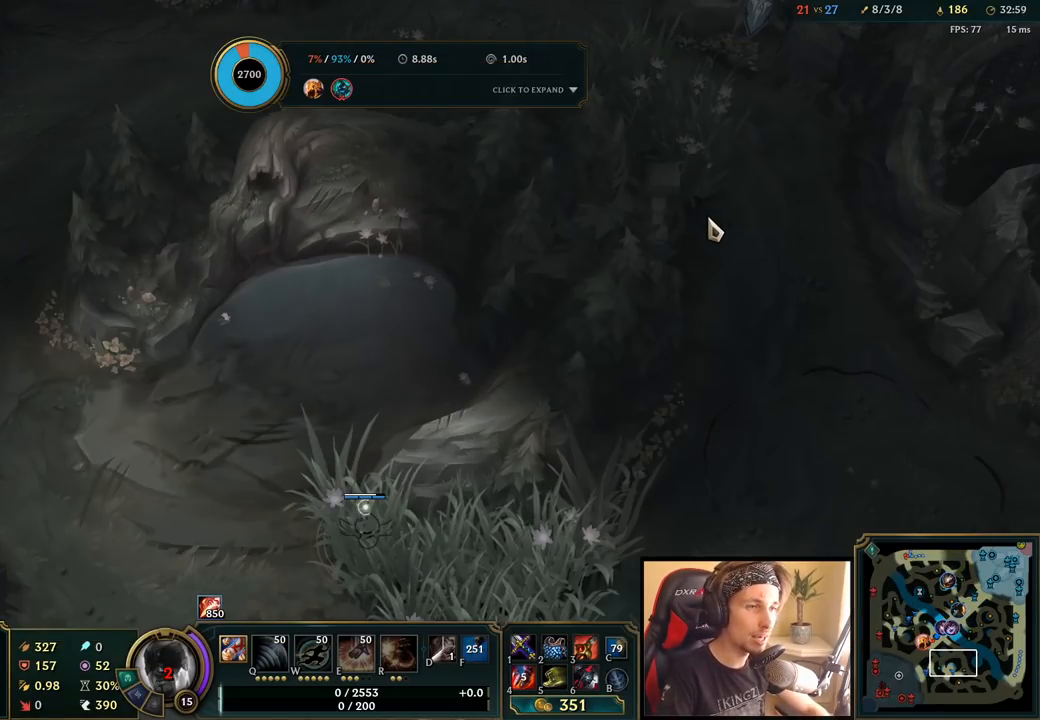
{"keys": [], "mouse": [], "events": []}
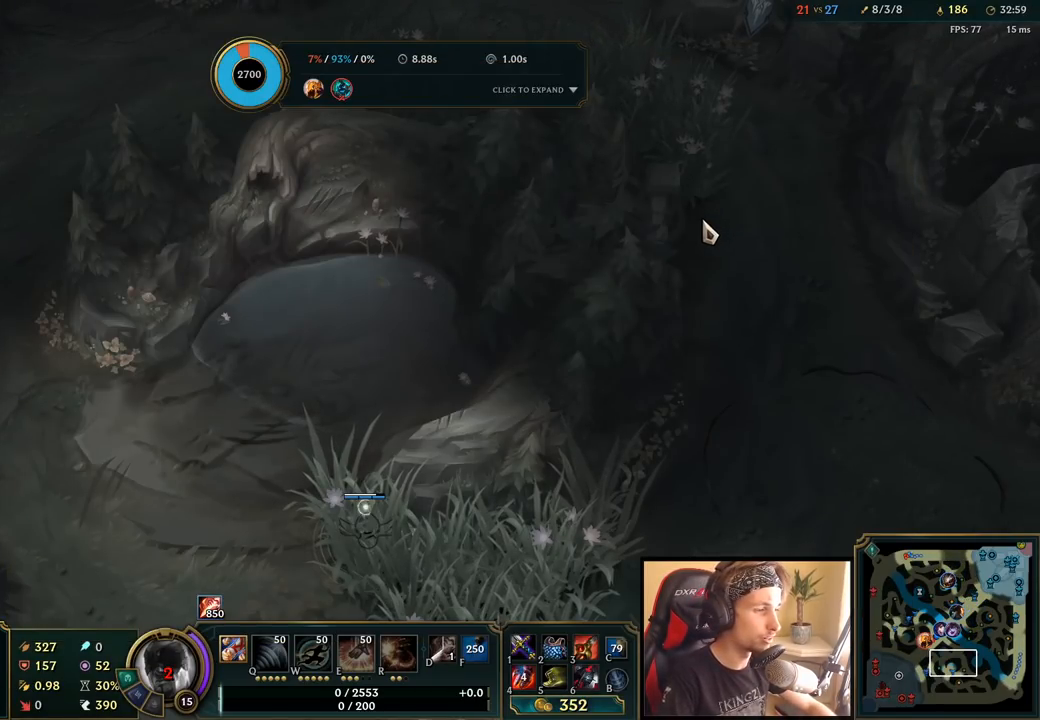
{"keys": [], "mouse": [], "events": []}
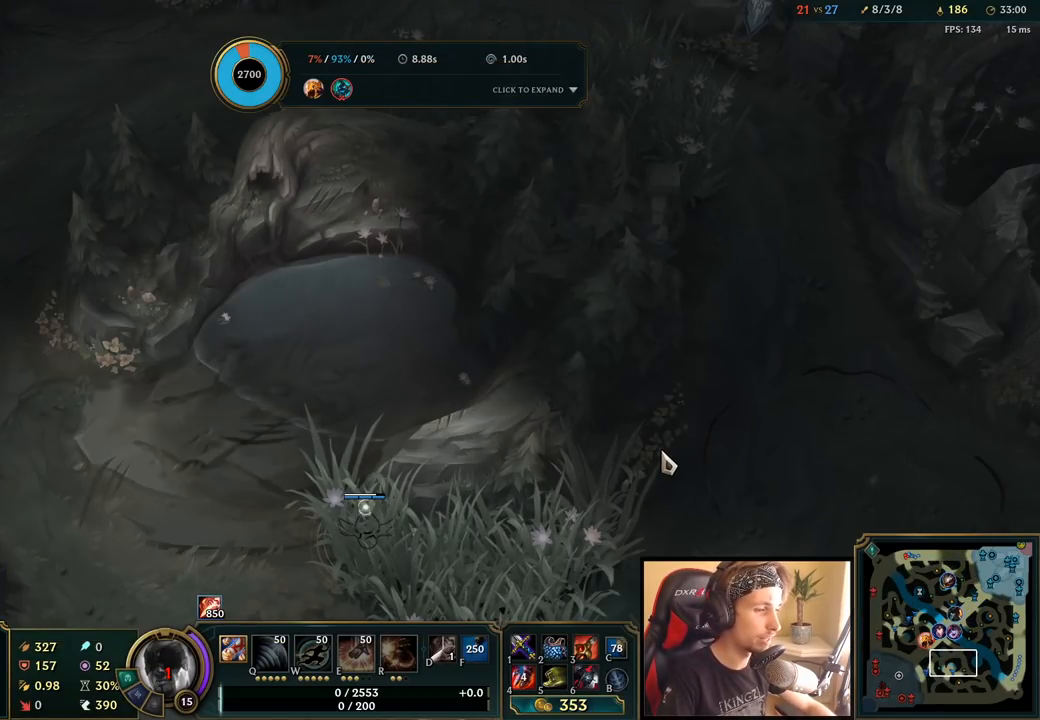
{"keys": [], "mouse": [], "events": []}
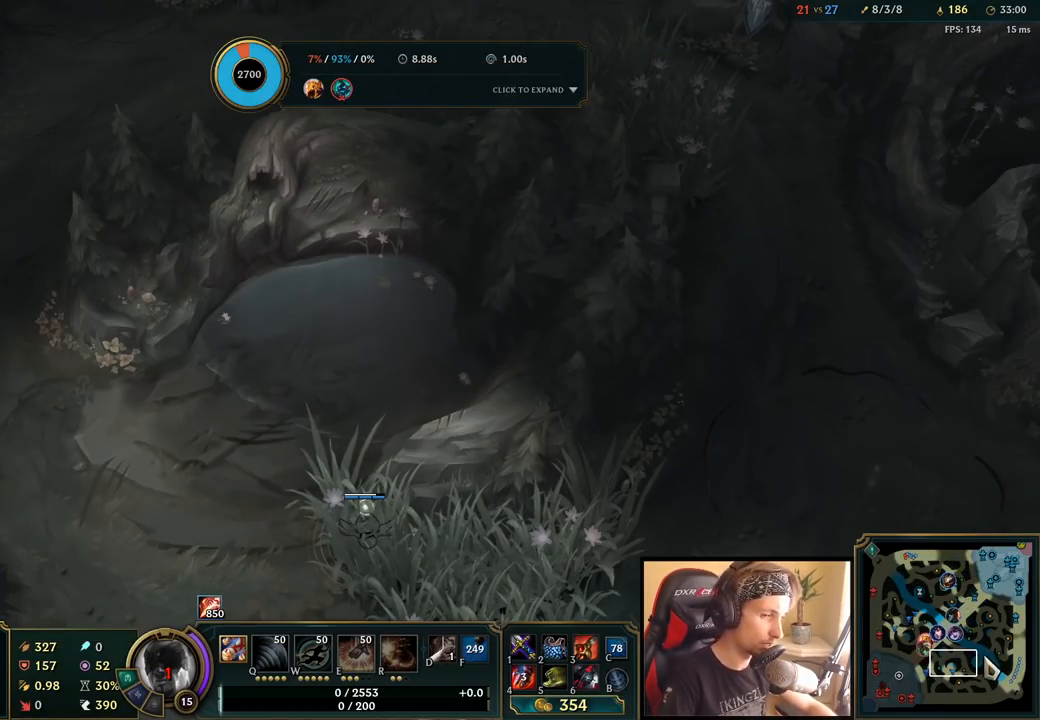
{"keys": [], "mouse": [], "events": [[183, "mouse_right", "down"], [267, "mouse_right", "up"], [400, "mouse_right", "down"], [500, "mouse_right", "up"]]}
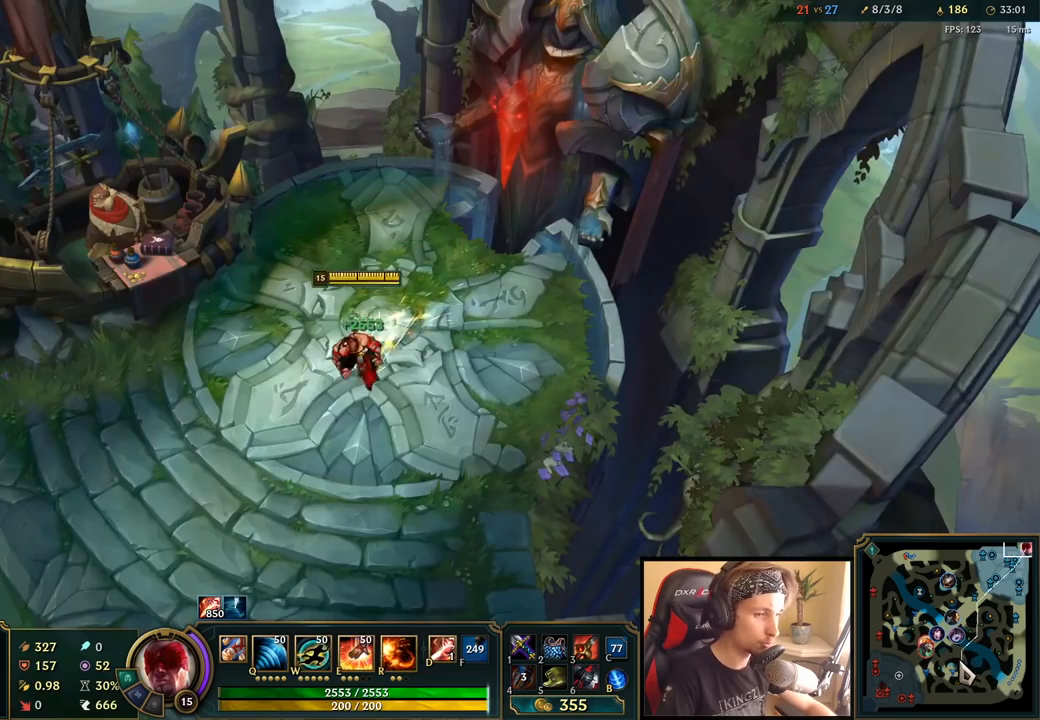
{"keys": [], "mouse": [], "events": [[83, "mouse_right", "down"], [200, "mouse_right", "up"], [333, "mouse_right", "down"], [450, "mouse_right", "up"]]}
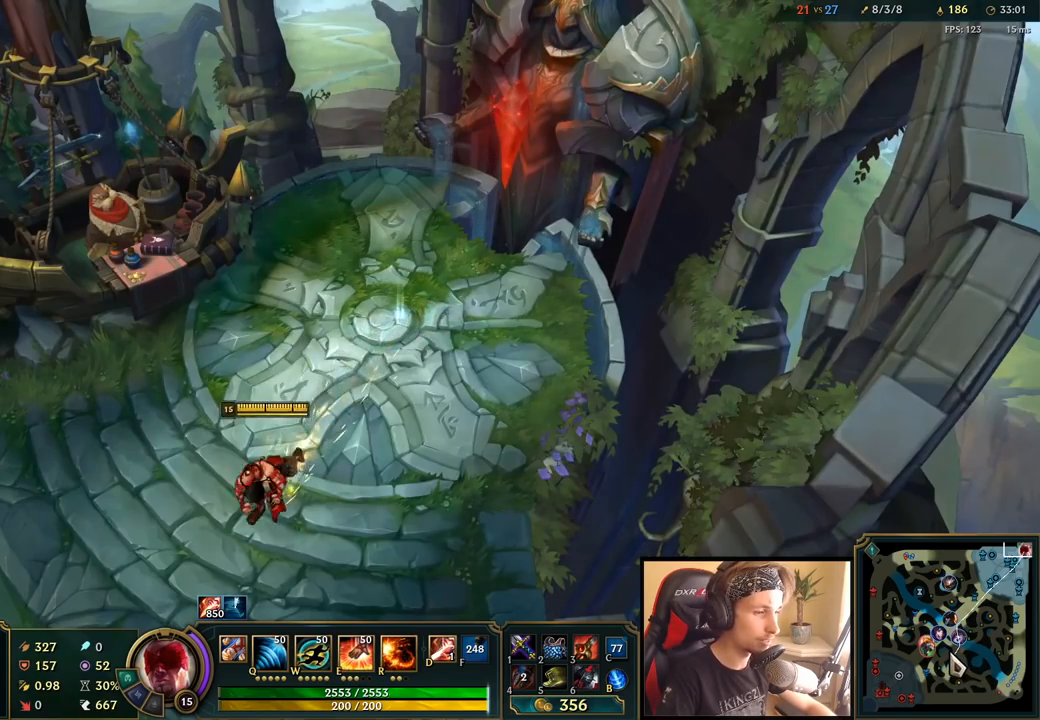
{"keys": ["space"], "mouse": [], "events": [[67, "space", "down"]]}
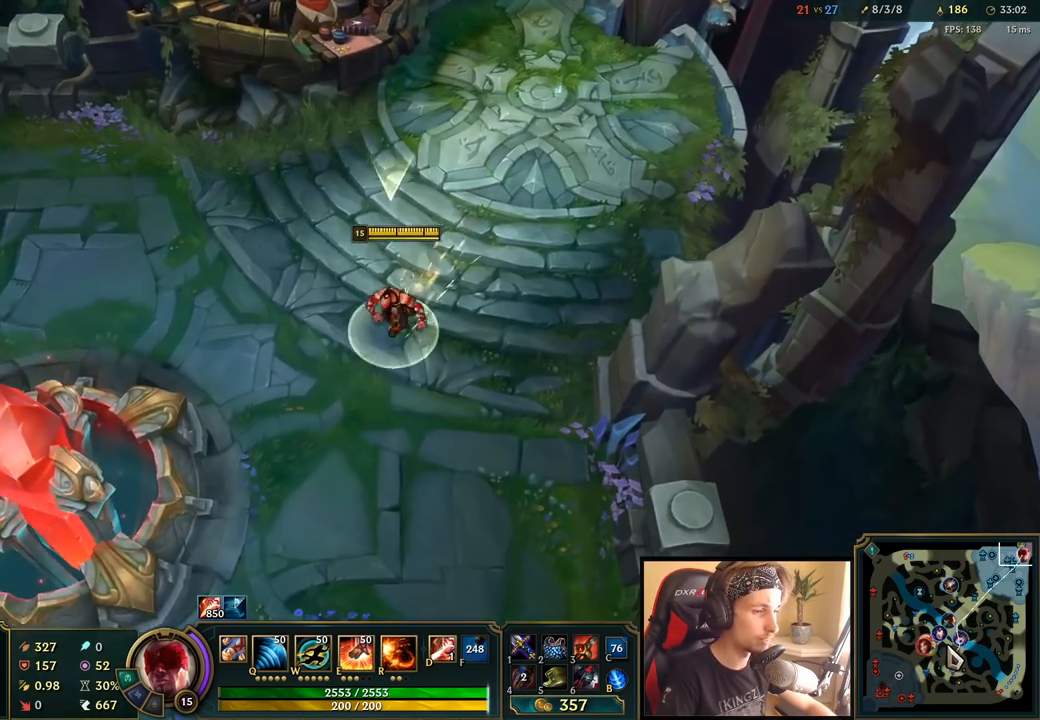
{"keys": ["space"], "mouse": [], "events": []}
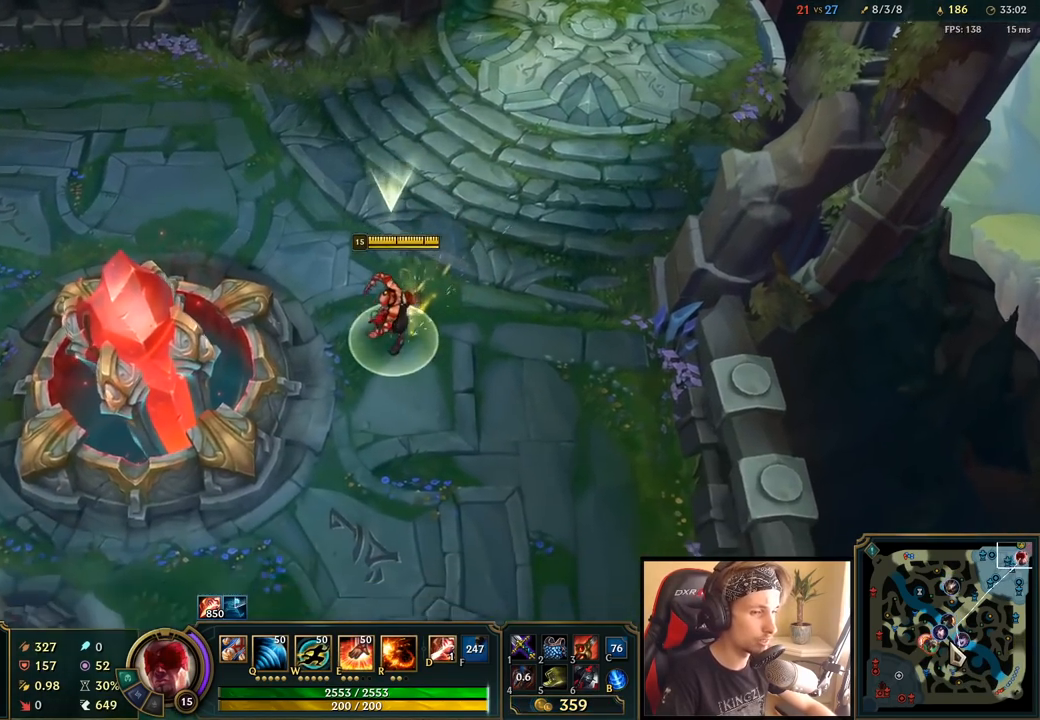
{"keys": ["space", "tab"], "mouse": [], "events": [[450, "tab", "down"]]}
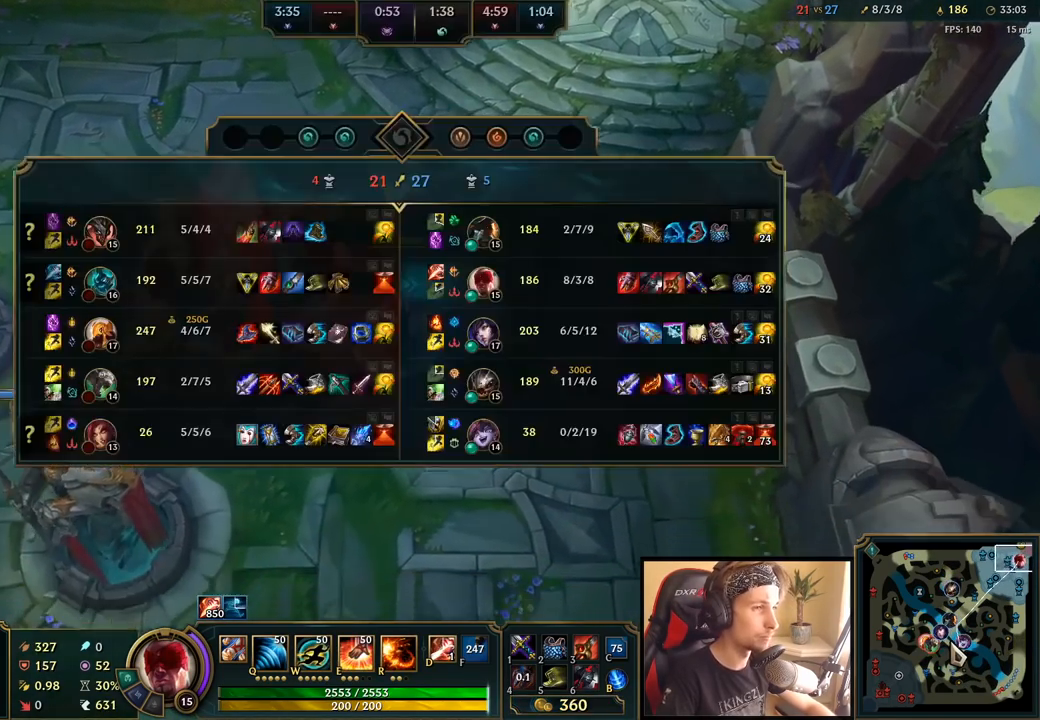
{"keys": ["space", "tab"], "mouse": [], "events": []}
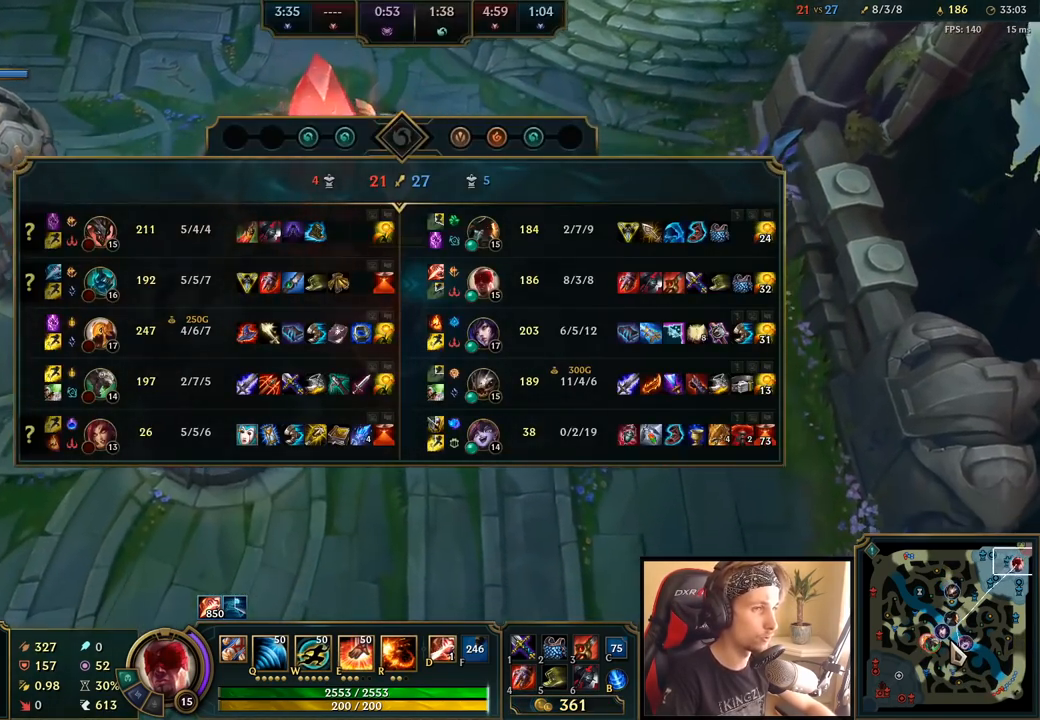
{"keys": ["space", "tab"], "mouse": [], "events": []}
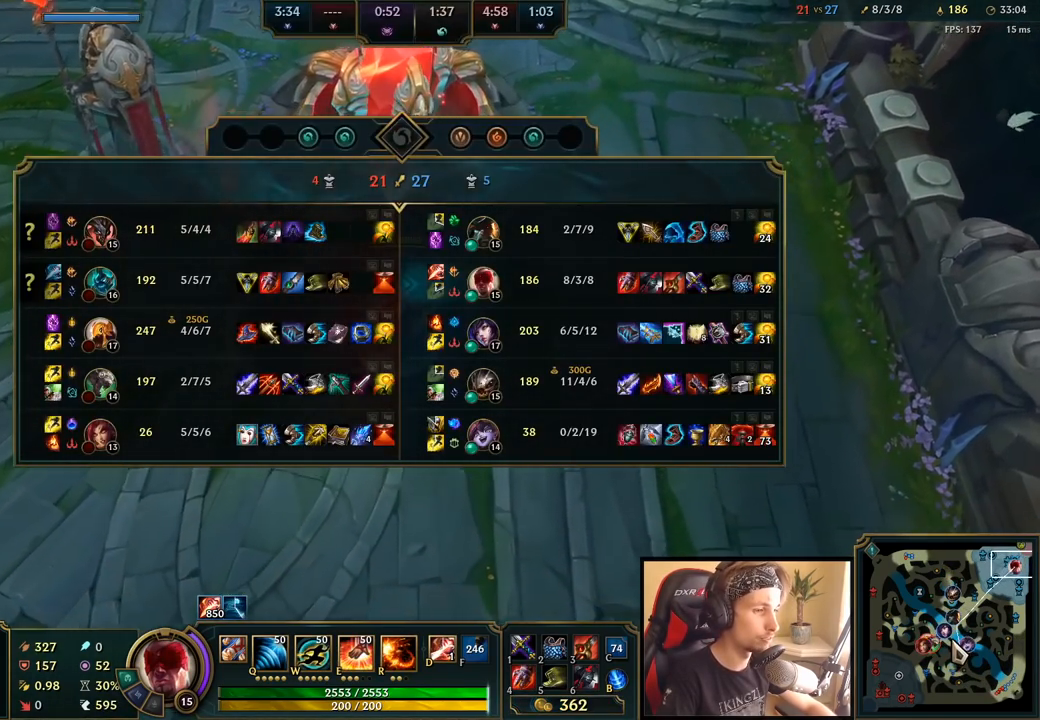
{"keys": ["space", "tab"], "mouse": [], "events": []}
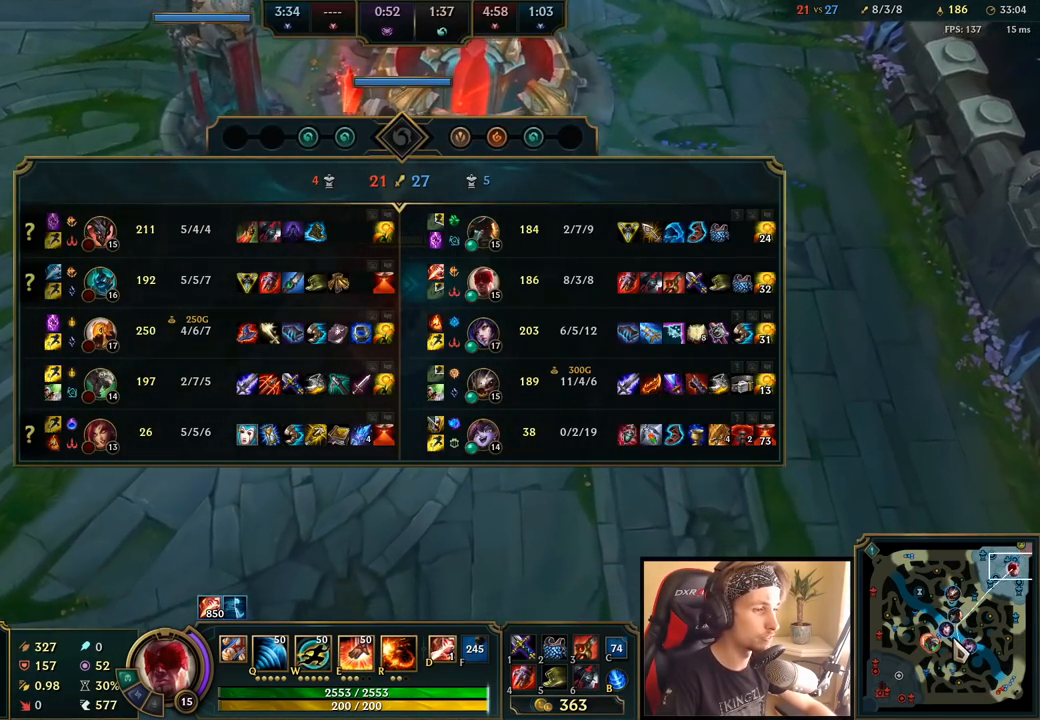
{"keys": ["space", "tab"], "mouse": [], "events": []}
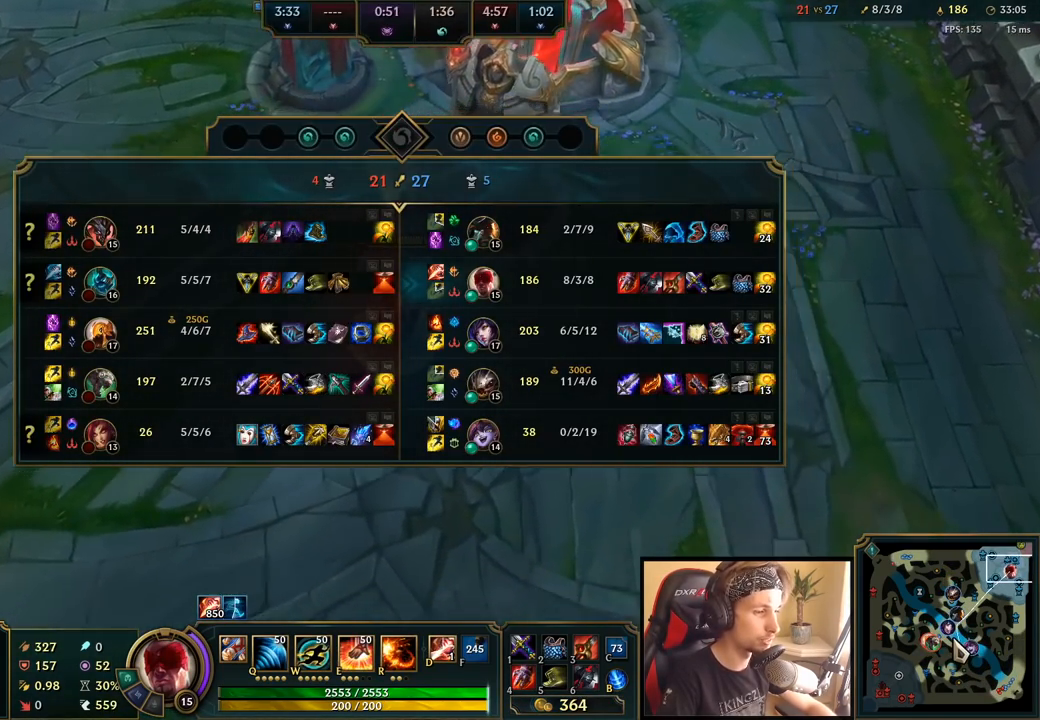
{"keys": ["space", "tab"], "mouse": [], "events": []}
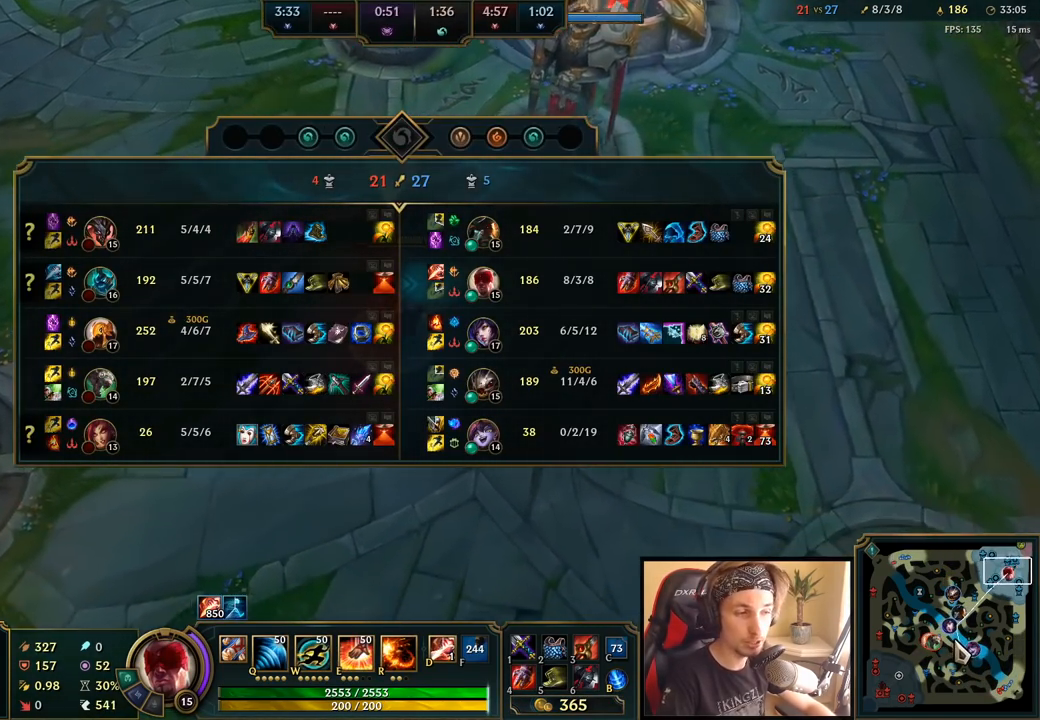
{"keys": ["space", "tab"], "mouse": [], "events": []}
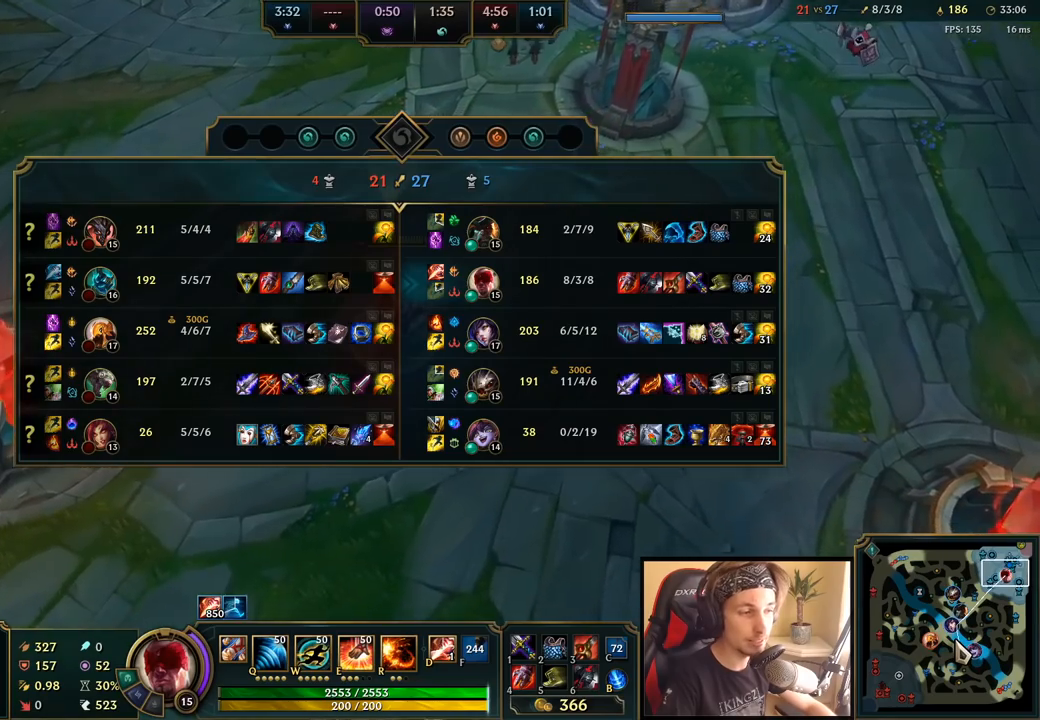
{"keys": ["space", "tab"], "mouse": [], "events": []}
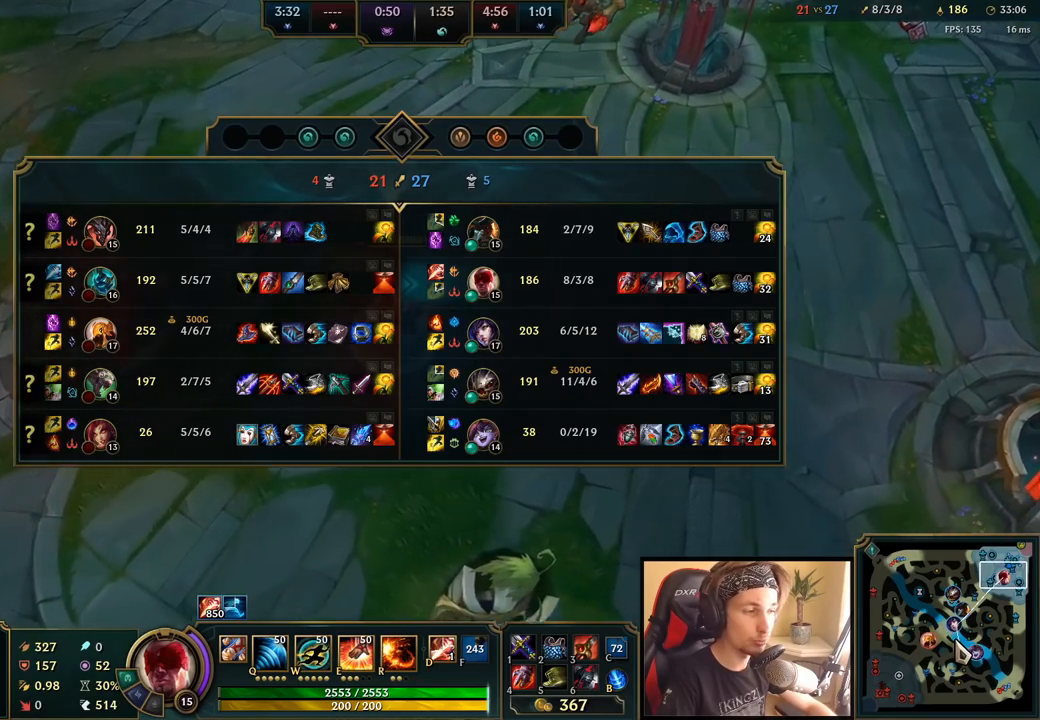
{"keys": ["space", "tab"], "mouse": [], "events": []}
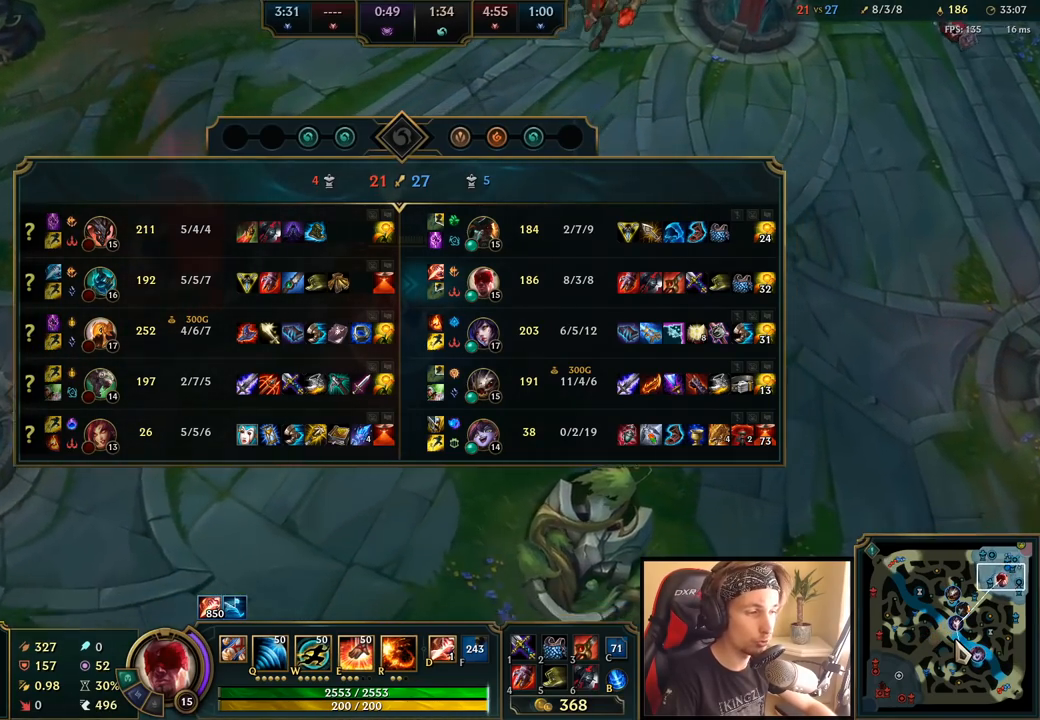
{"keys": ["space", "tab"], "mouse": [], "events": []}
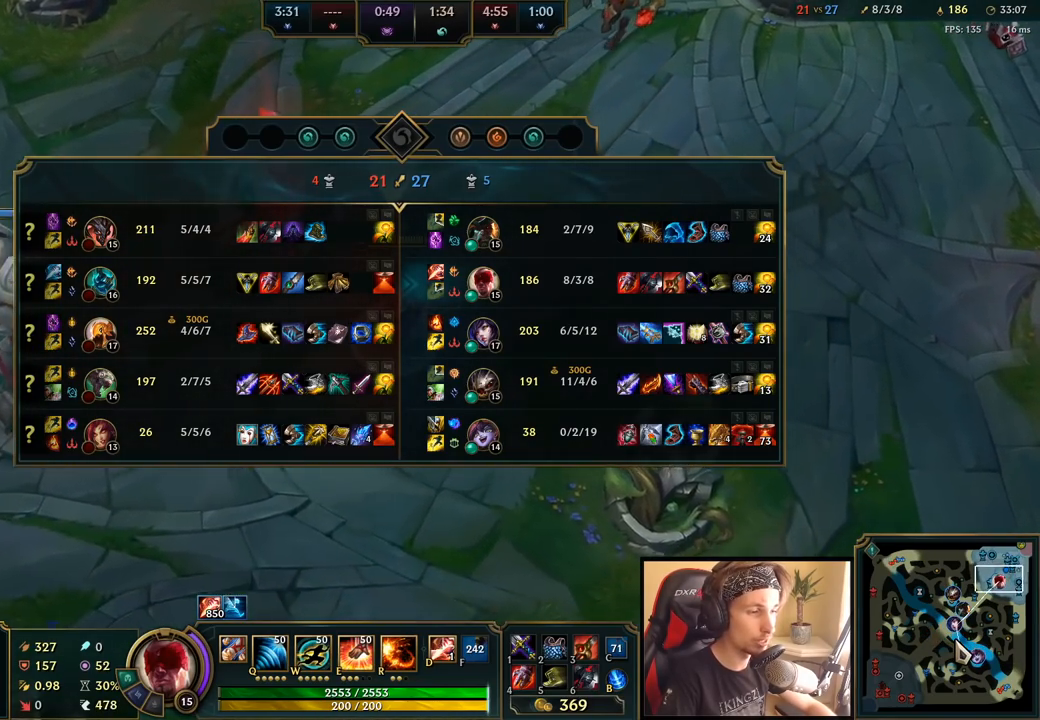
{"keys": ["space", "tab"], "mouse": [], "events": []}
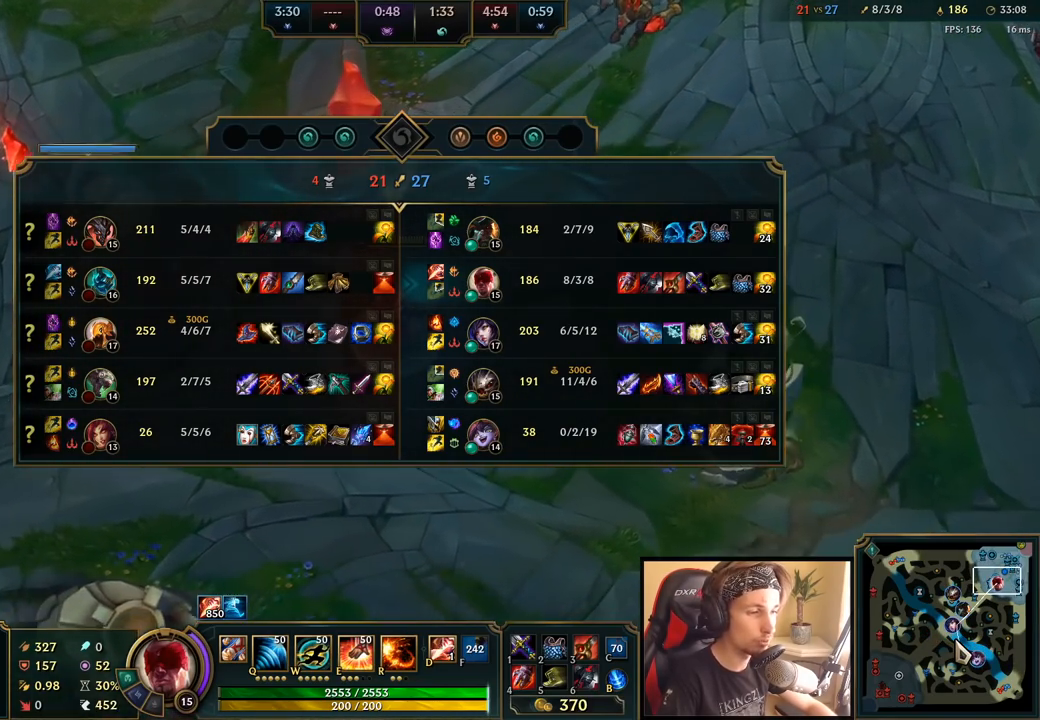
{"keys": ["space", "tab"], "mouse": [], "events": []}
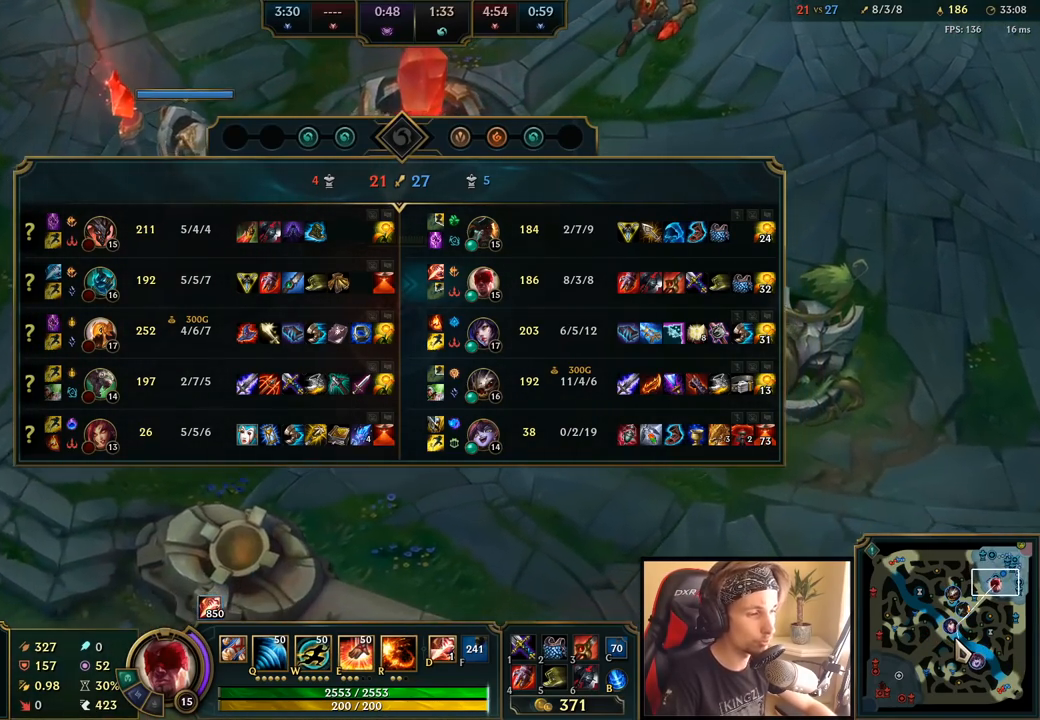
{"keys": ["space", "tab"], "mouse": [], "events": []}
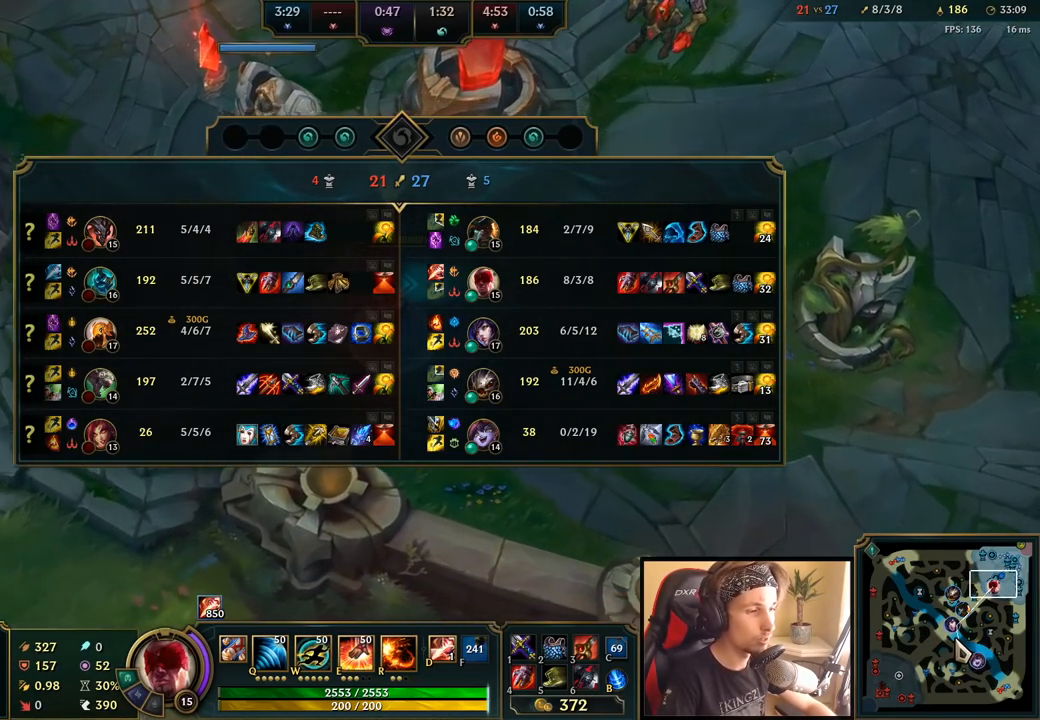
{"keys": ["space", "tab"], "mouse": [], "events": []}
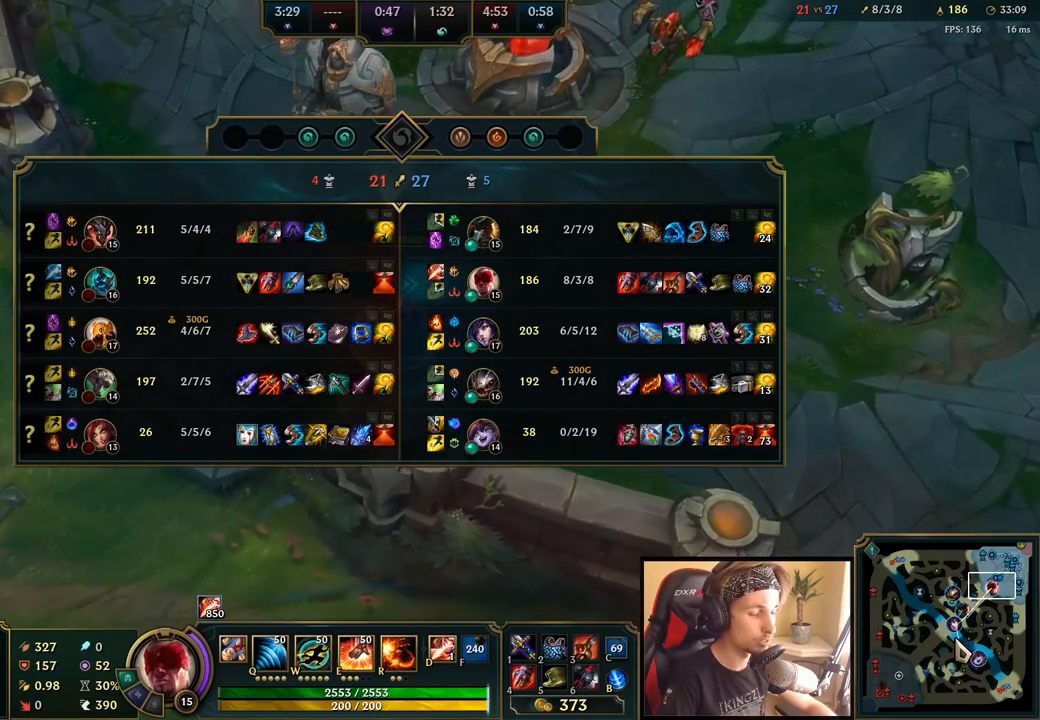
{"keys": ["space", "tab"], "mouse": [], "events": []}
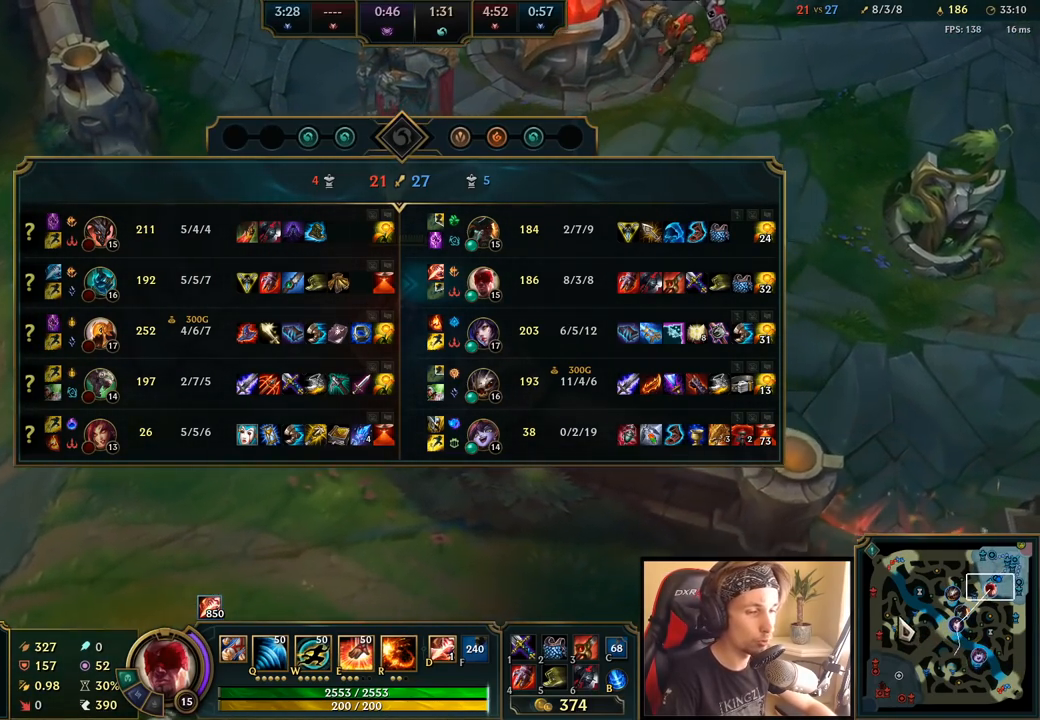
{"keys": [], "mouse": [], "events": [[417, "space", "up"], [417, "tab", "up"]]}
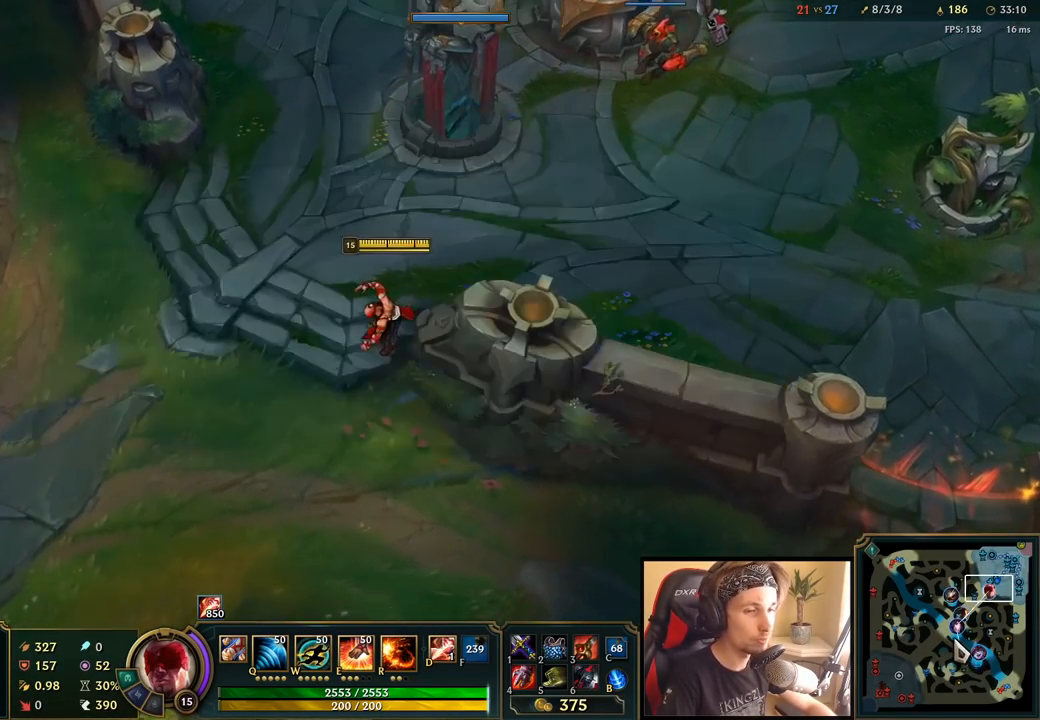
{"keys": [], "mouse": [], "events": [[100, "mouse_wheel", "down"], [250, "mouse_wheel", "up"]]}
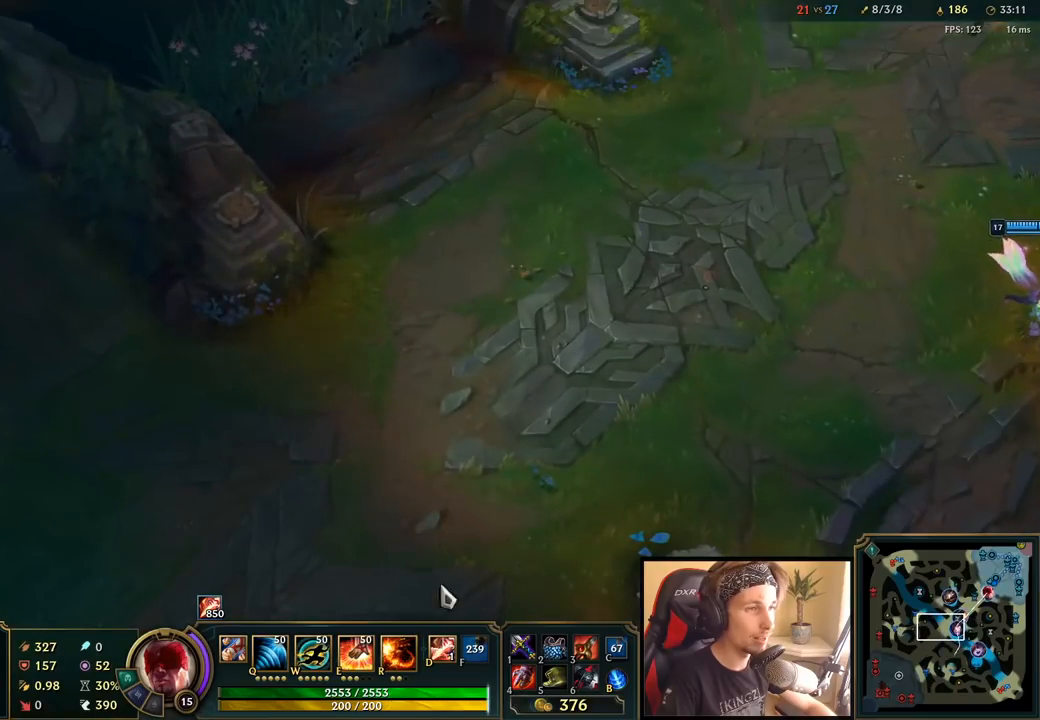
{"keys": ["space", "tab"], "mouse": [], "events": [[17, "mouse_right", "down"], [100, "mouse_right", "up"], [183, "mouse_right", "down"], [267, "mouse_right", "up"], [300, "tab", "down"], [383, "space", "down"]]}
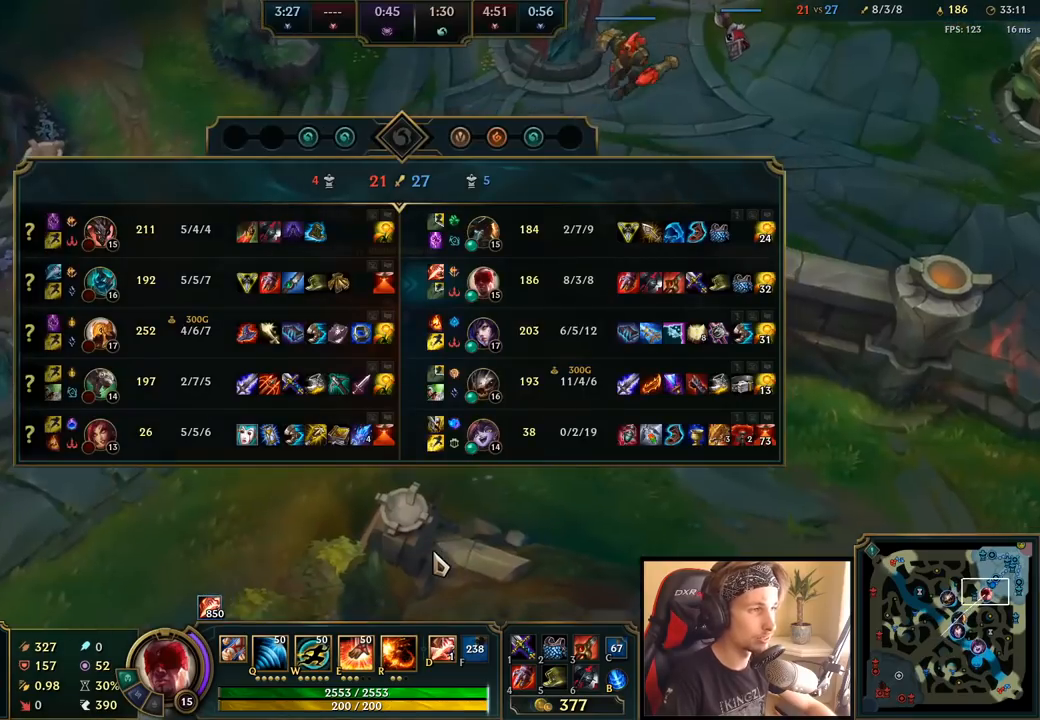
{"keys": ["space", "tab"], "mouse": [], "events": []}
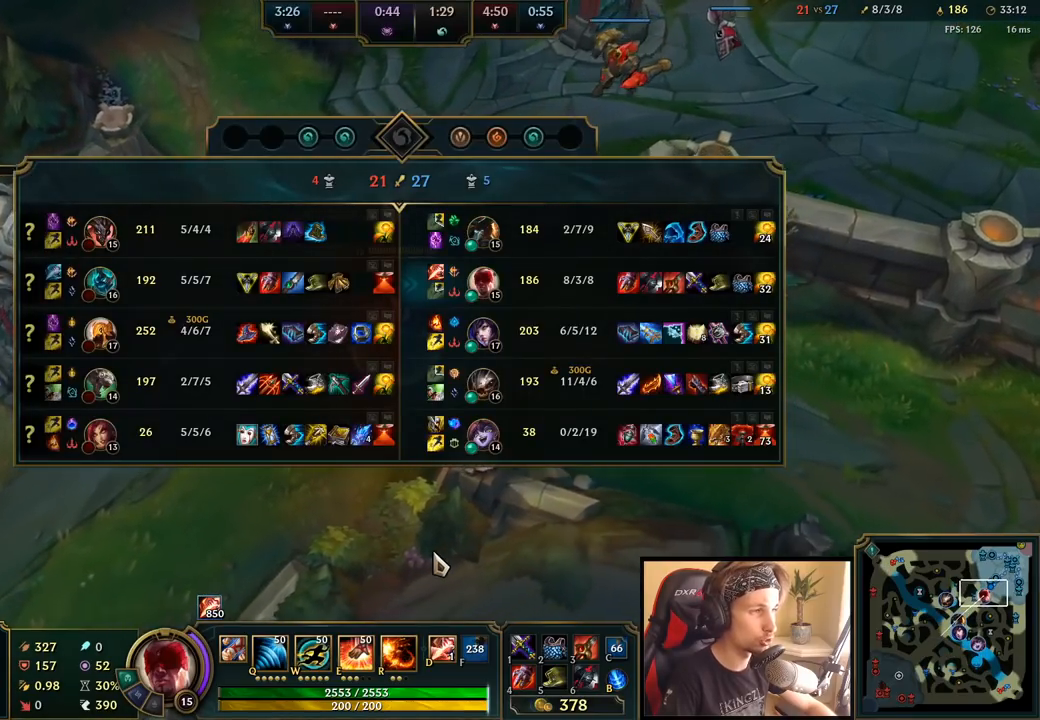
{"keys": ["tab"], "mouse": [], "events": [[200, "space", "up"]]}